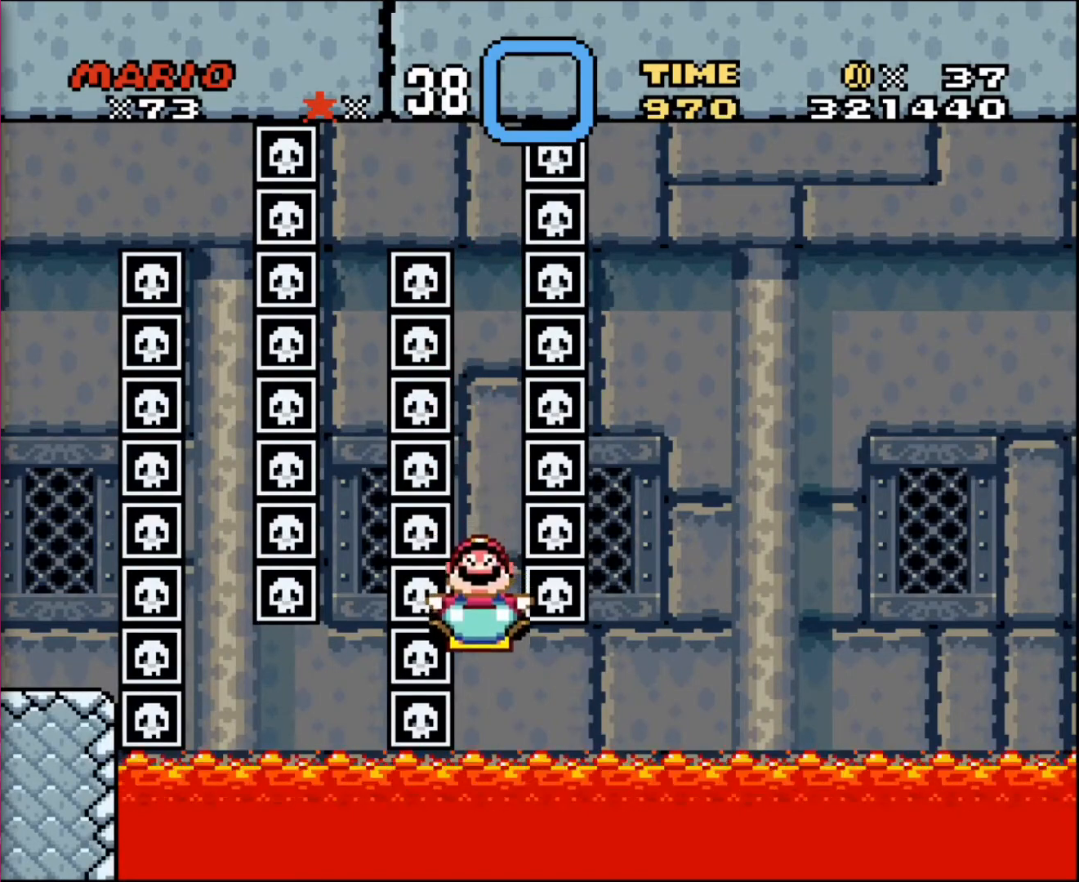
Gameplay with a controller; each line is a JSON object with the inputs held at the frame after it. "events" lists button and stick changes between this image and that frame as [ms after this image, input, new state], when the widget could be followed in between. Not read: A B CIRCLE CROSS L3 R3 SQUARE TRIANGLE X Y.
{"buttons": ["DPAD_DOWN", "DPAD_RIGHT"], "events": [[400, "DPAD_RIGHT", "down"]]}
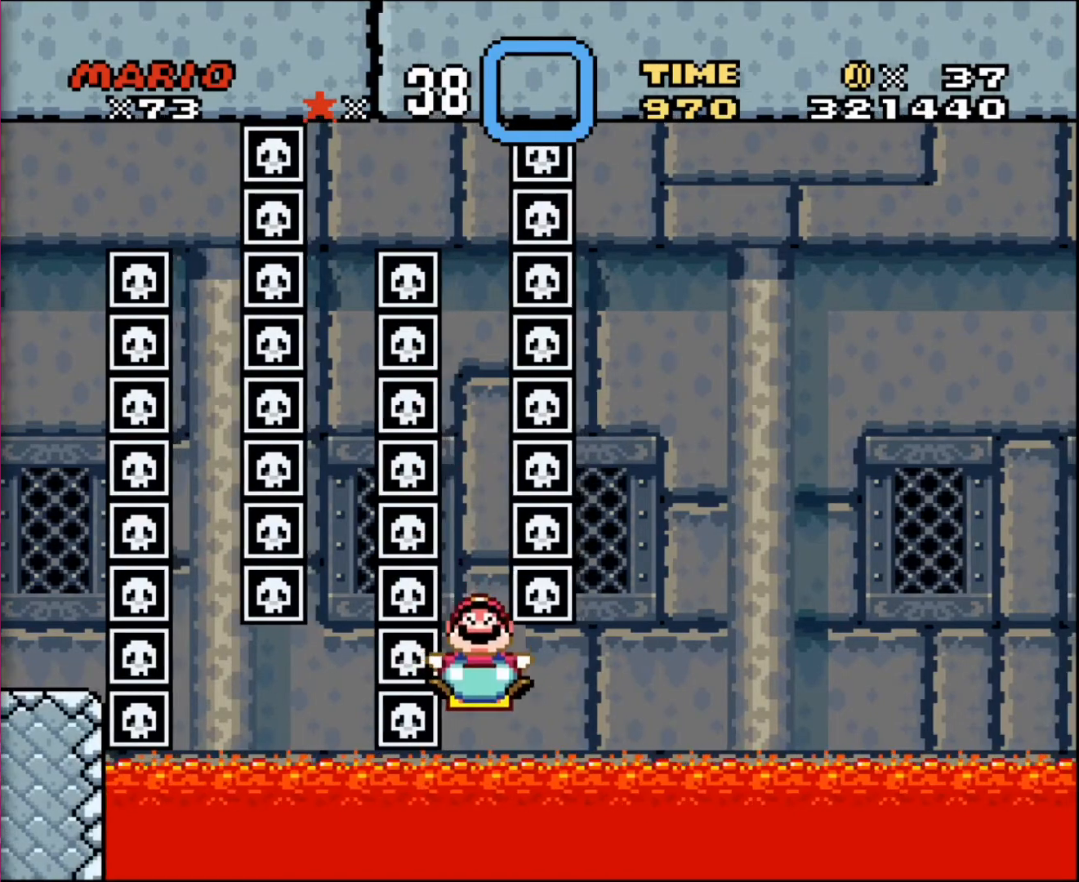
{"buttons": ["DPAD_RIGHT"], "events": [[434, "DPAD_DOWN", "up"]]}
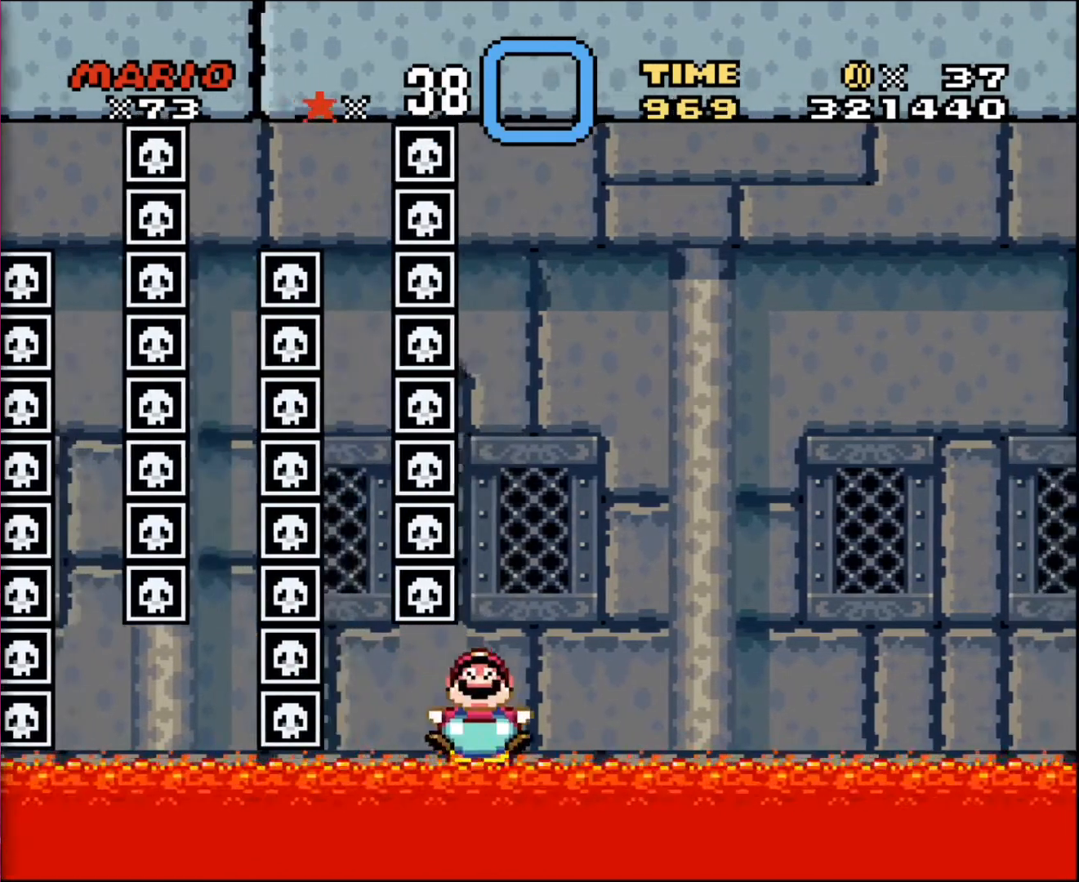
{"buttons": ["DPAD_UP", "DPAD_RIGHT"], "events": [[33, "DPAD_UP", "down"]]}
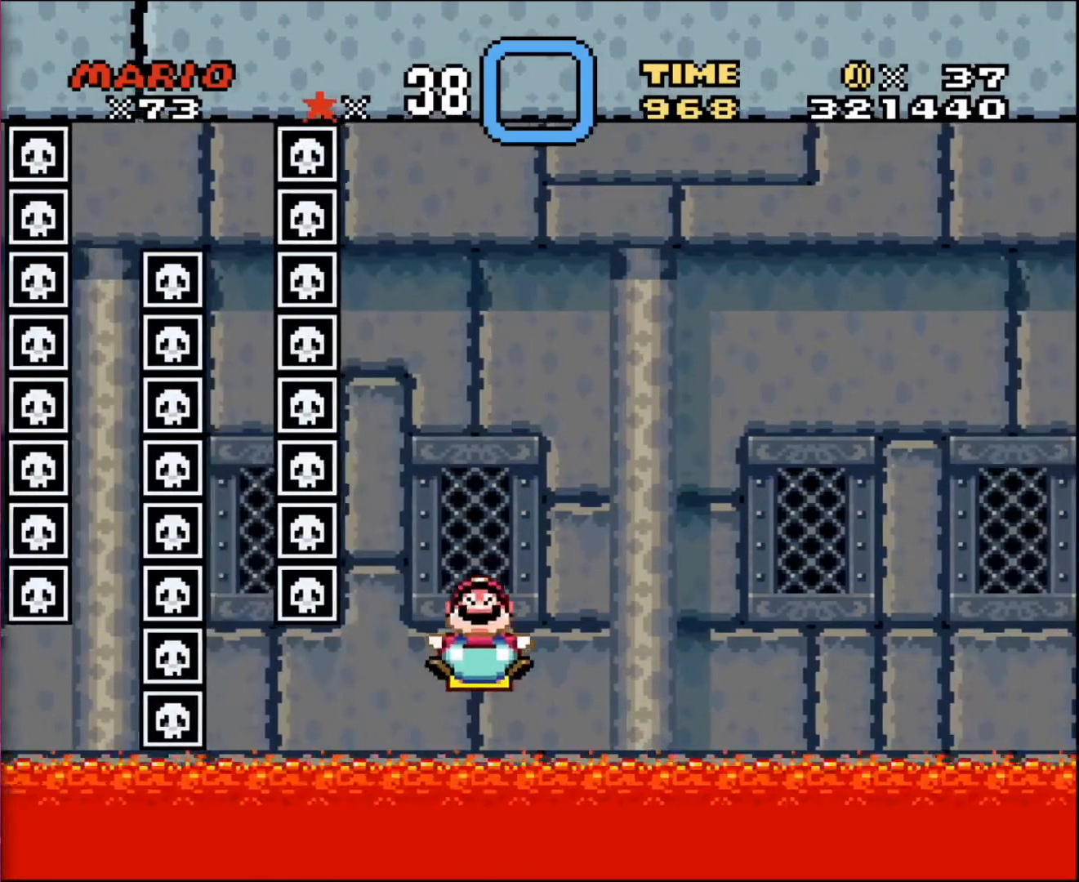
{"buttons": ["DPAD_UP"], "events": [[501, "DPAD_RIGHT", "up"]]}
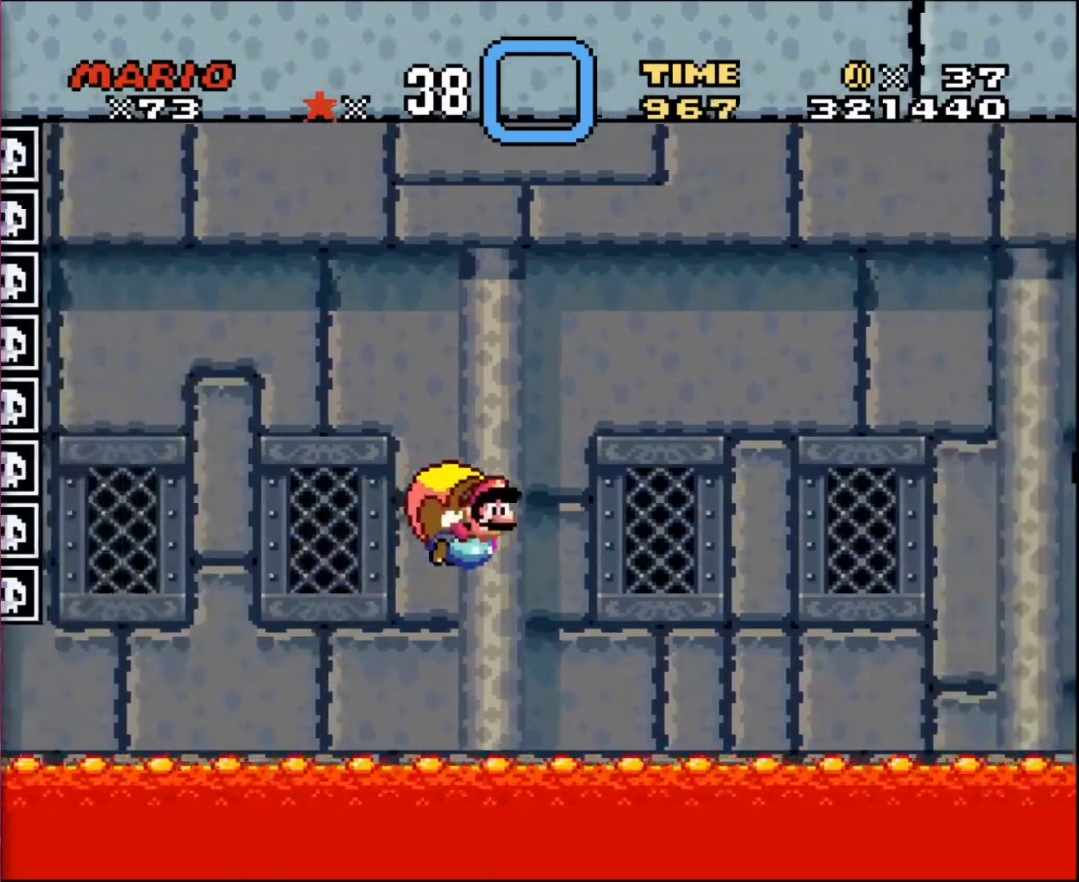
{"buttons": ["DPAD_UP", "DPAD_LEFT"], "events": [[33, "DPAD_UP", "up"], [400, "DPAD_LEFT", "down"], [433, "DPAD_UP", "down"]]}
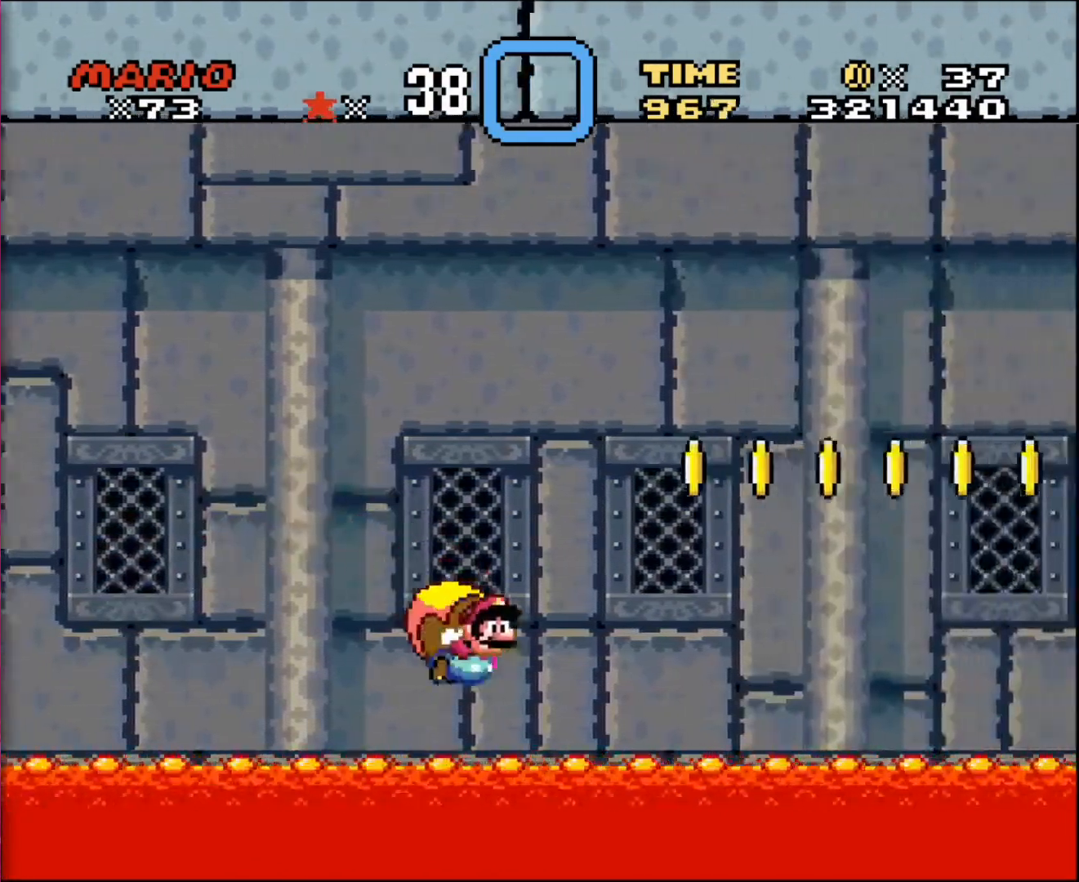
{"buttons": [], "events": [[434, "DPAD_UP", "up"], [501, "DPAD_LEFT", "up"]]}
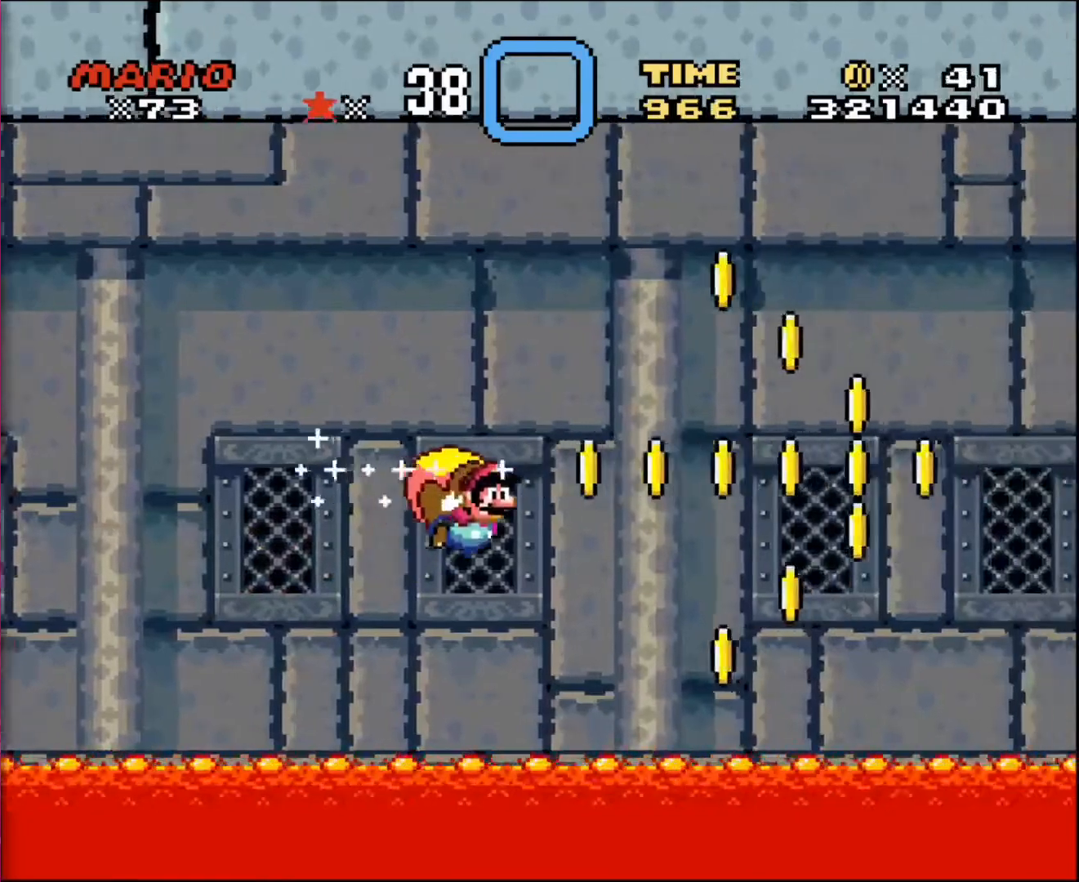
{"buttons": ["DPAD_LEFT"], "events": [[367, "DPAD_LEFT", "down"]]}
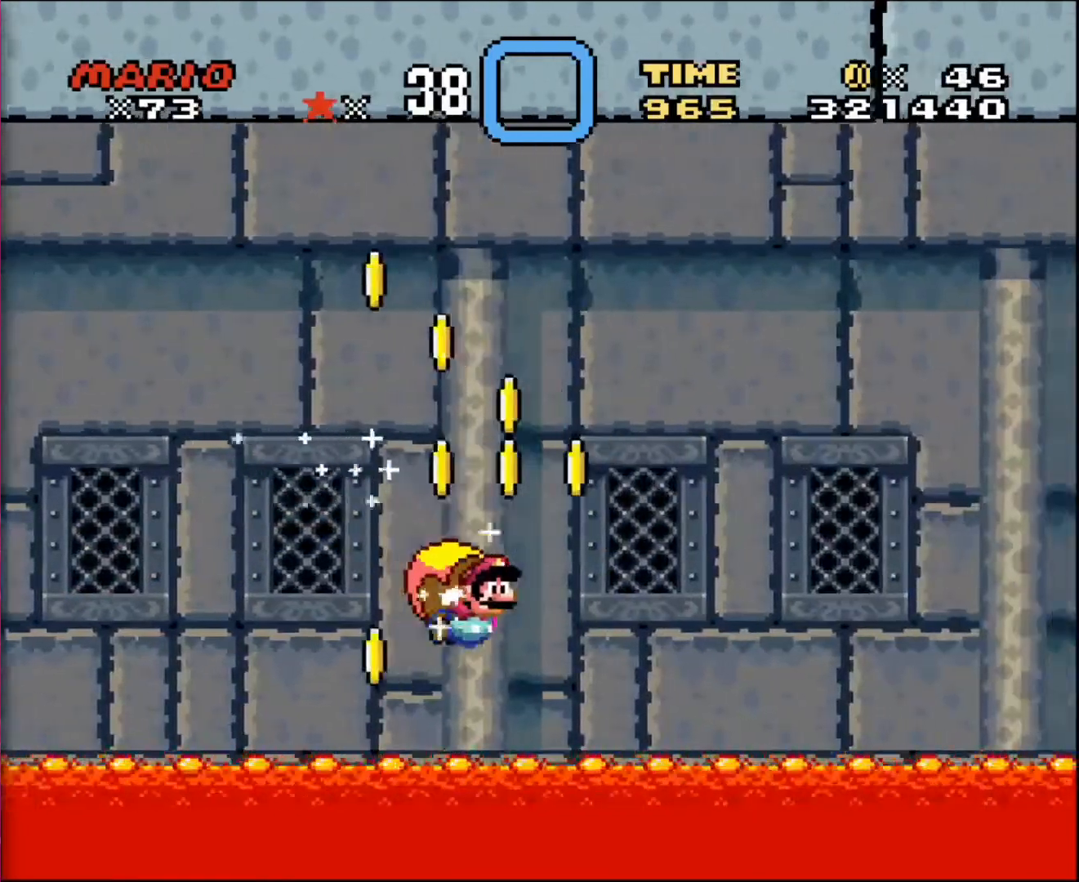
{"buttons": [], "events": [[33, "DPAD_UP", "down"], [334, "DPAD_UP", "up"], [434, "DPAD_LEFT", "up"]]}
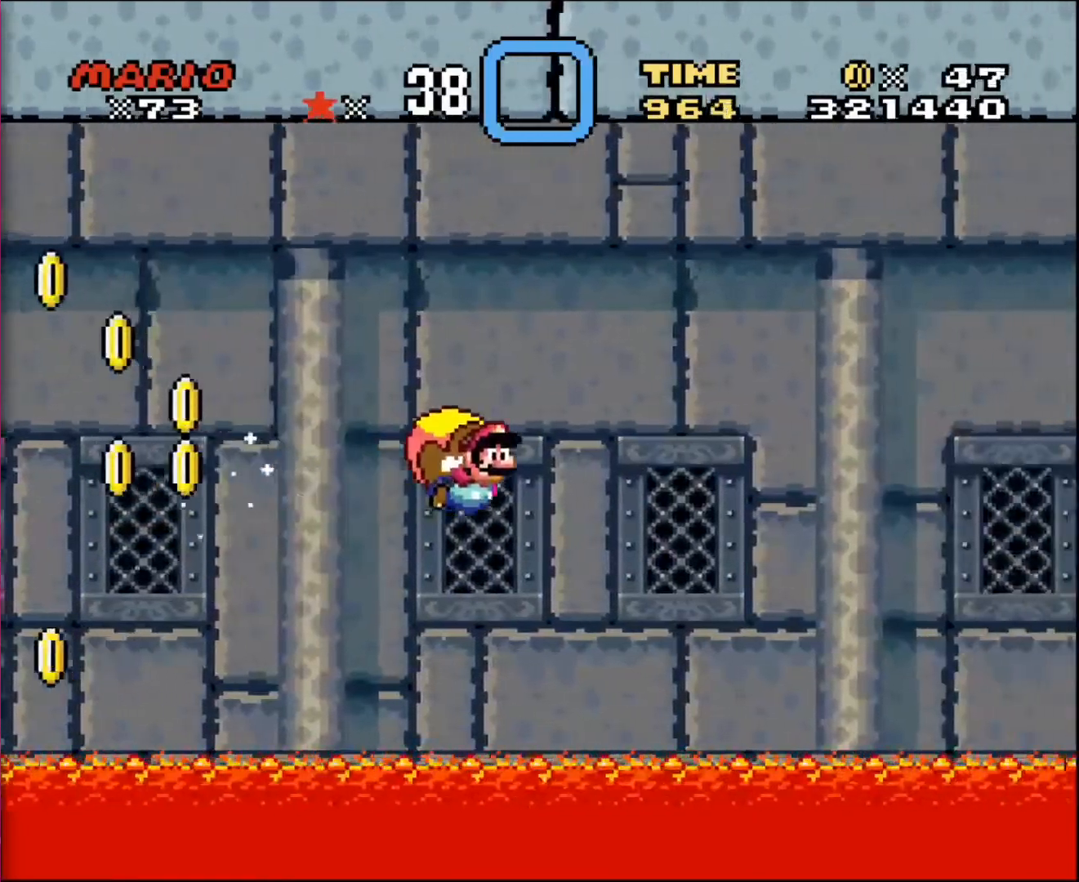
{"buttons": ["DPAD_LEFT"], "events": [[367, "DPAD_LEFT", "down"]]}
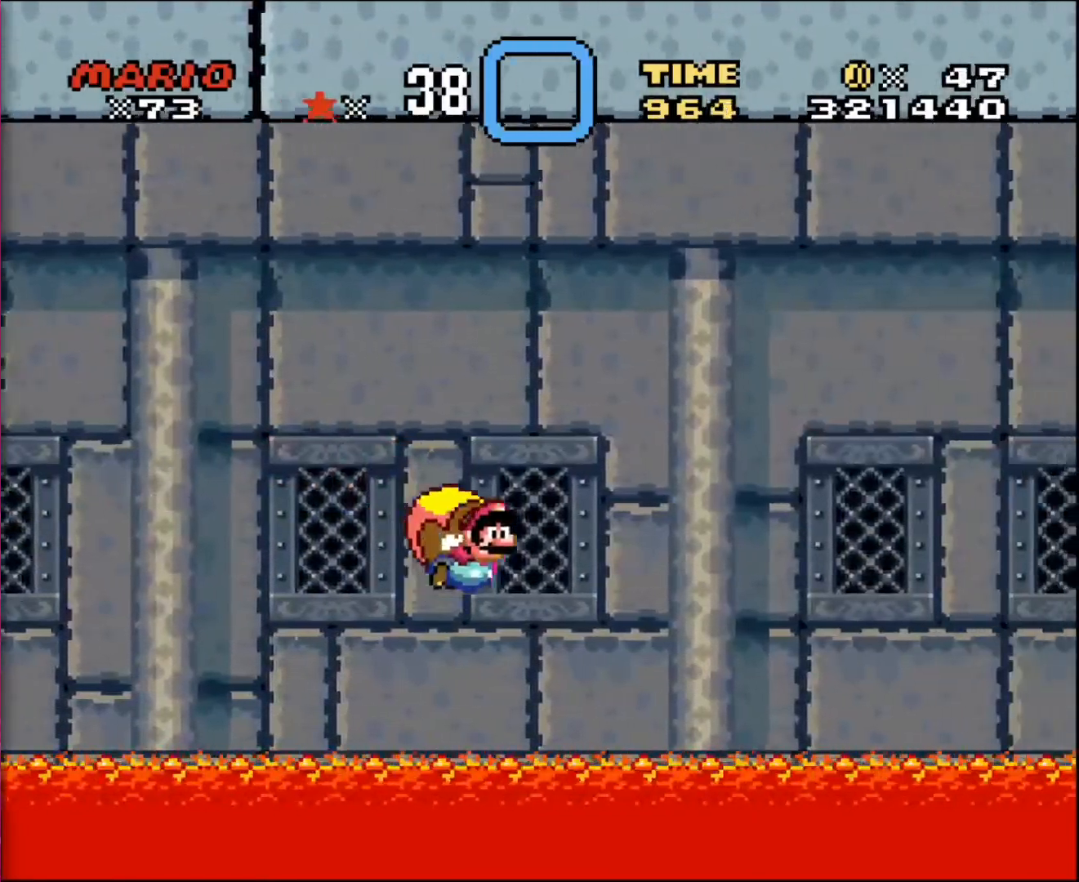
{"buttons": [], "events": [[367, "DPAD_LEFT", "up"]]}
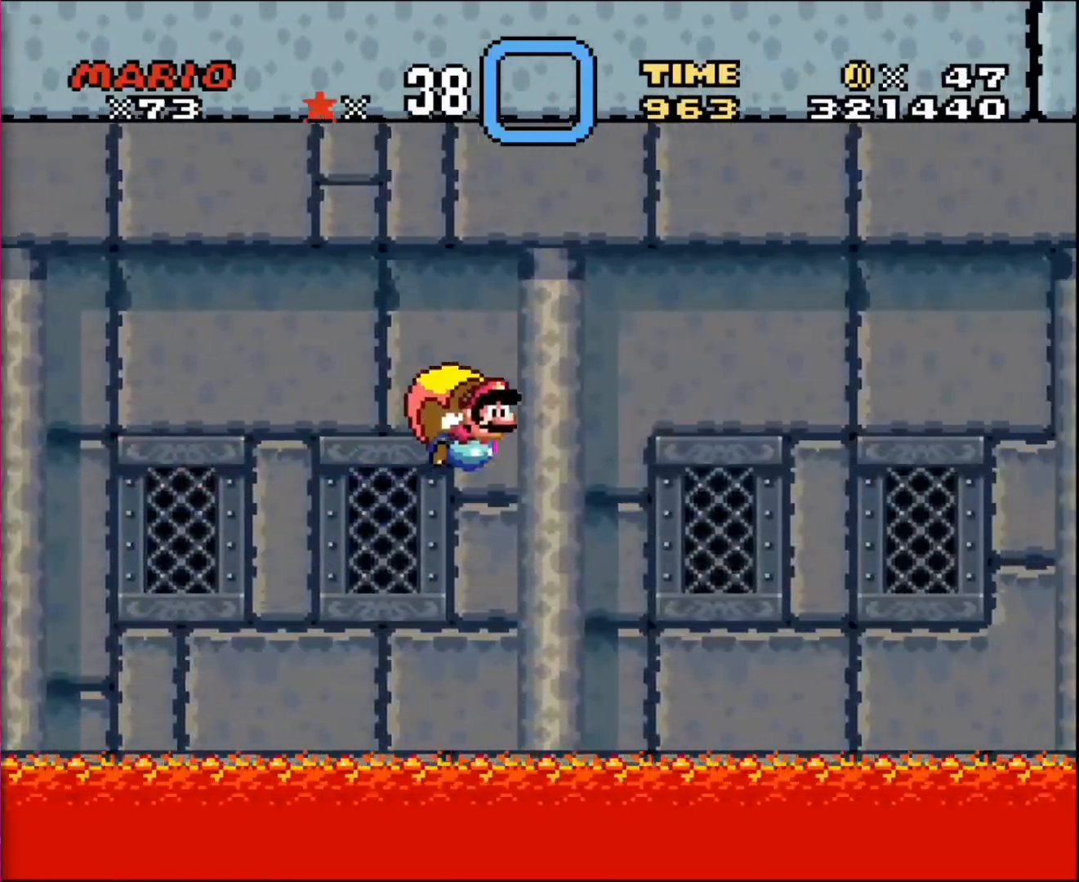
{"buttons": ["DPAD_UP", "DPAD_LEFT"], "events": [[300, "DPAD_LEFT", "down"], [433, "DPAD_UP", "down"]]}
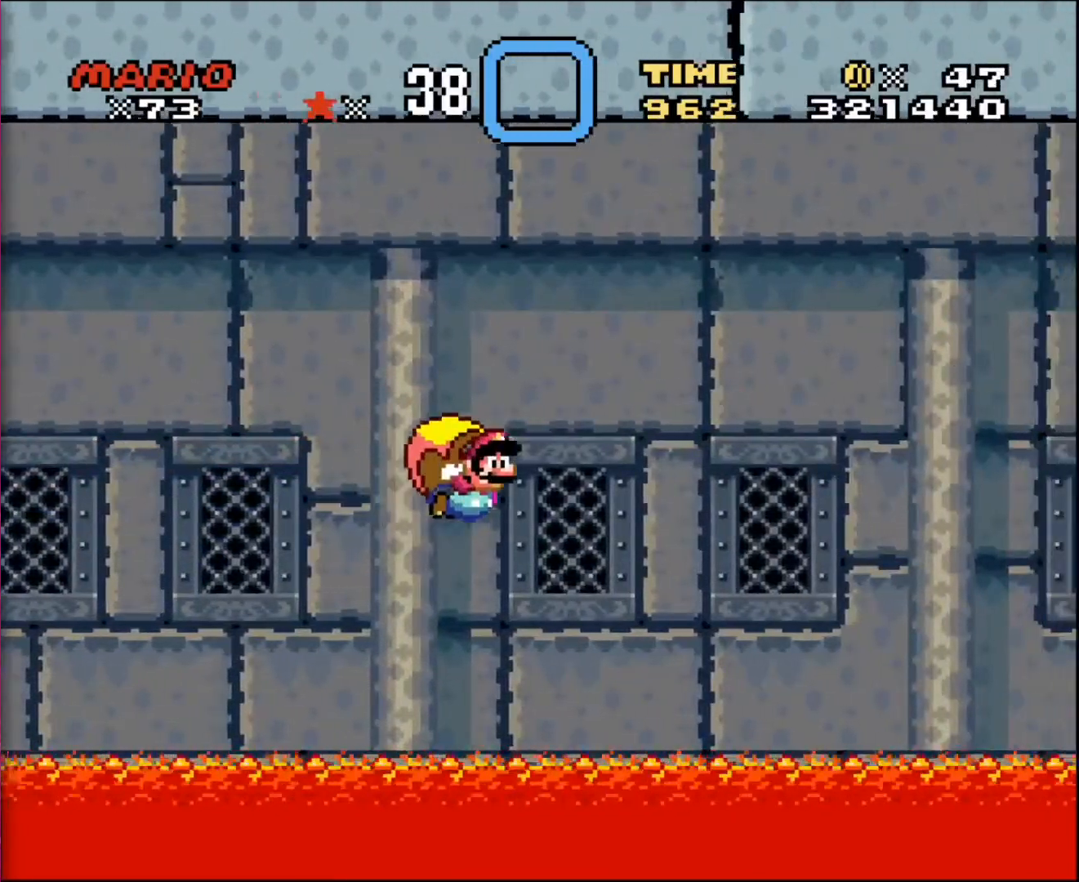
{"buttons": [], "events": [[267, "DPAD_UP", "up"], [334, "DPAD_LEFT", "up"]]}
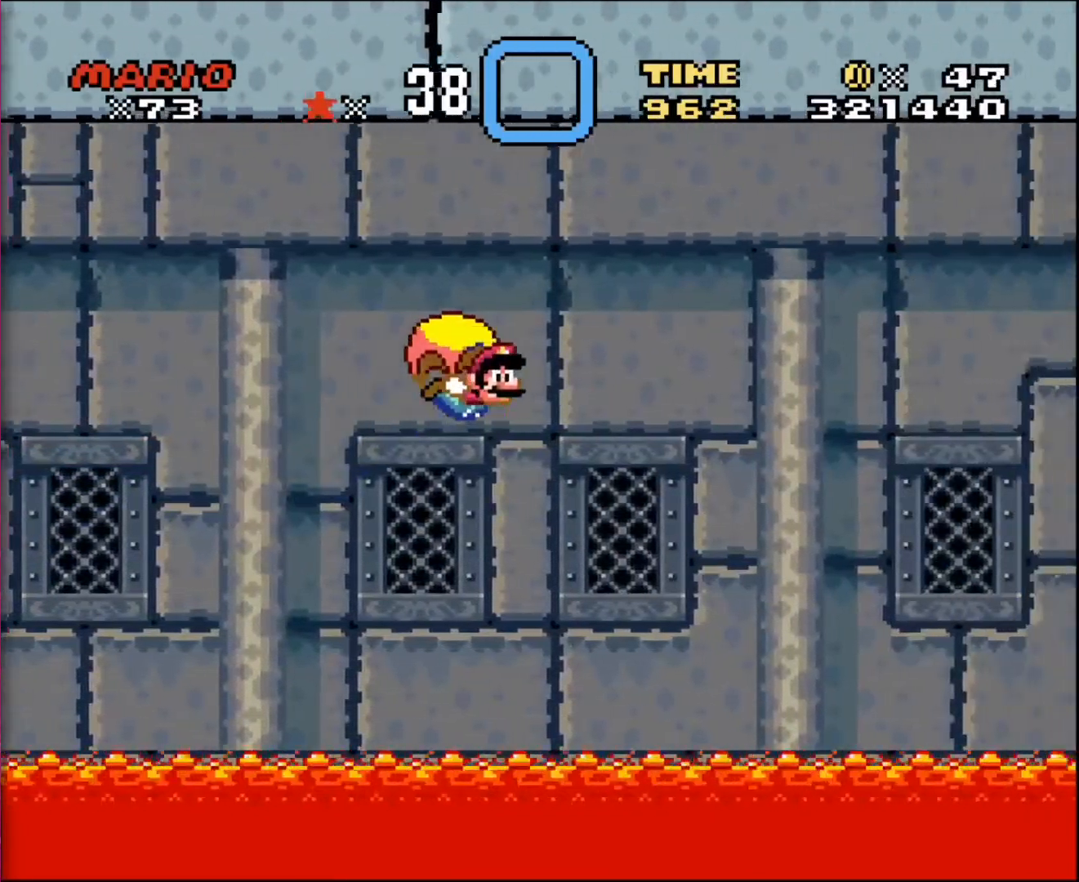
{"buttons": ["DPAD_LEFT"], "events": [[266, "DPAD_LEFT", "down"]]}
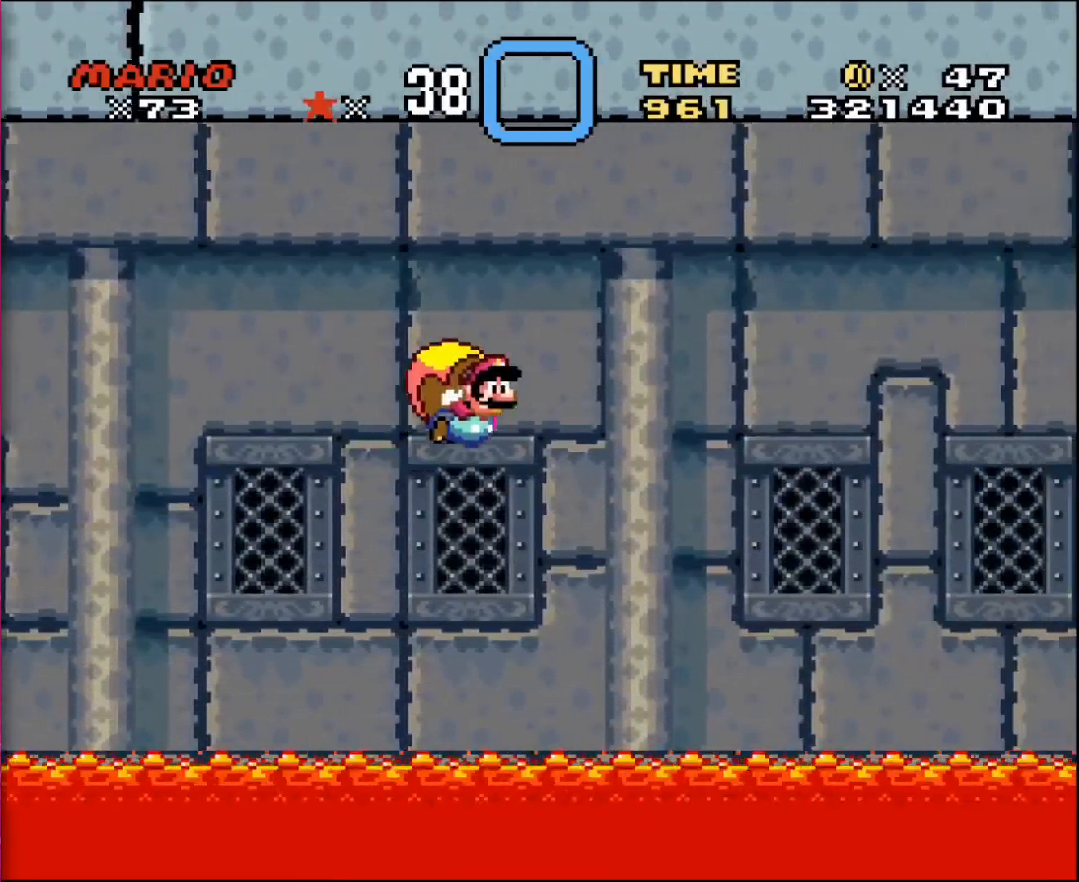
{"buttons": [], "events": [[33, "DPAD_UP", "down"], [67, "DPAD_LEFT", "up"], [67, "DPAD_RIGHT", "down"], [67, "DPAD_UP", "up"], [434, "DPAD_RIGHT", "up"]]}
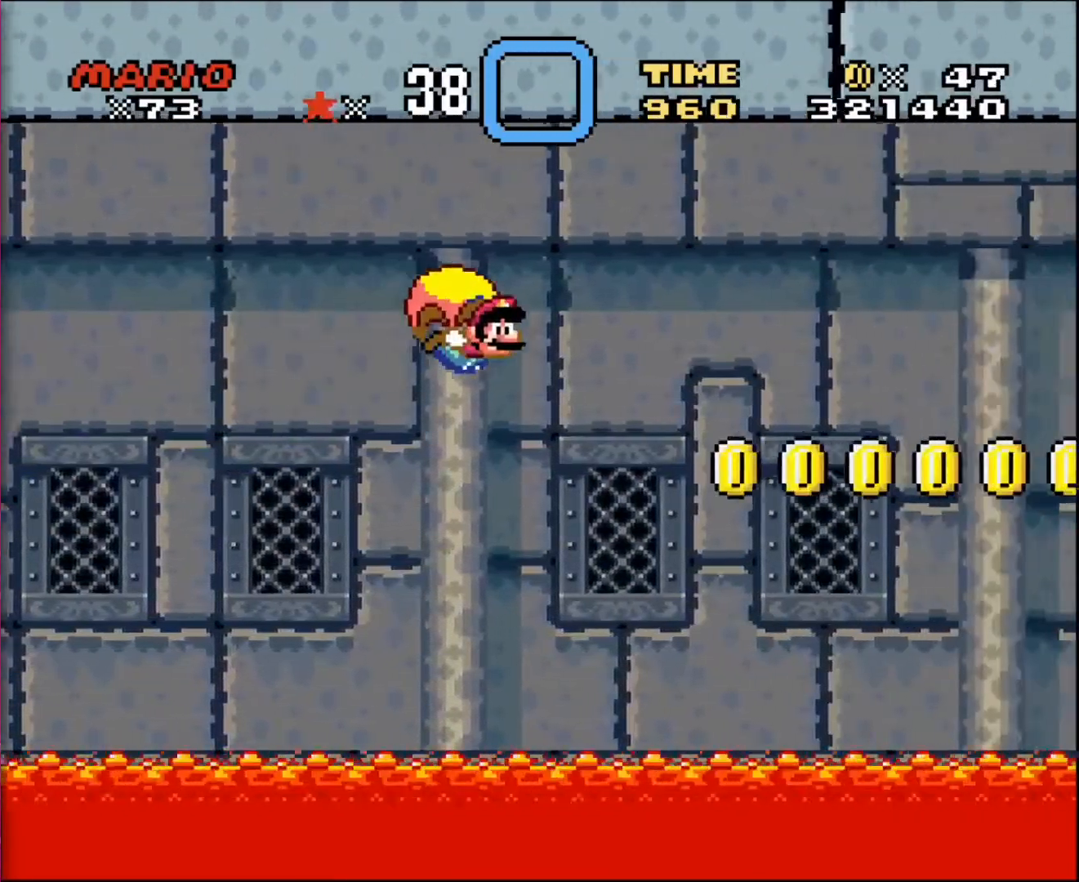
{"buttons": ["DPAD_LEFT"], "events": [[233, "DPAD_LEFT", "down"]]}
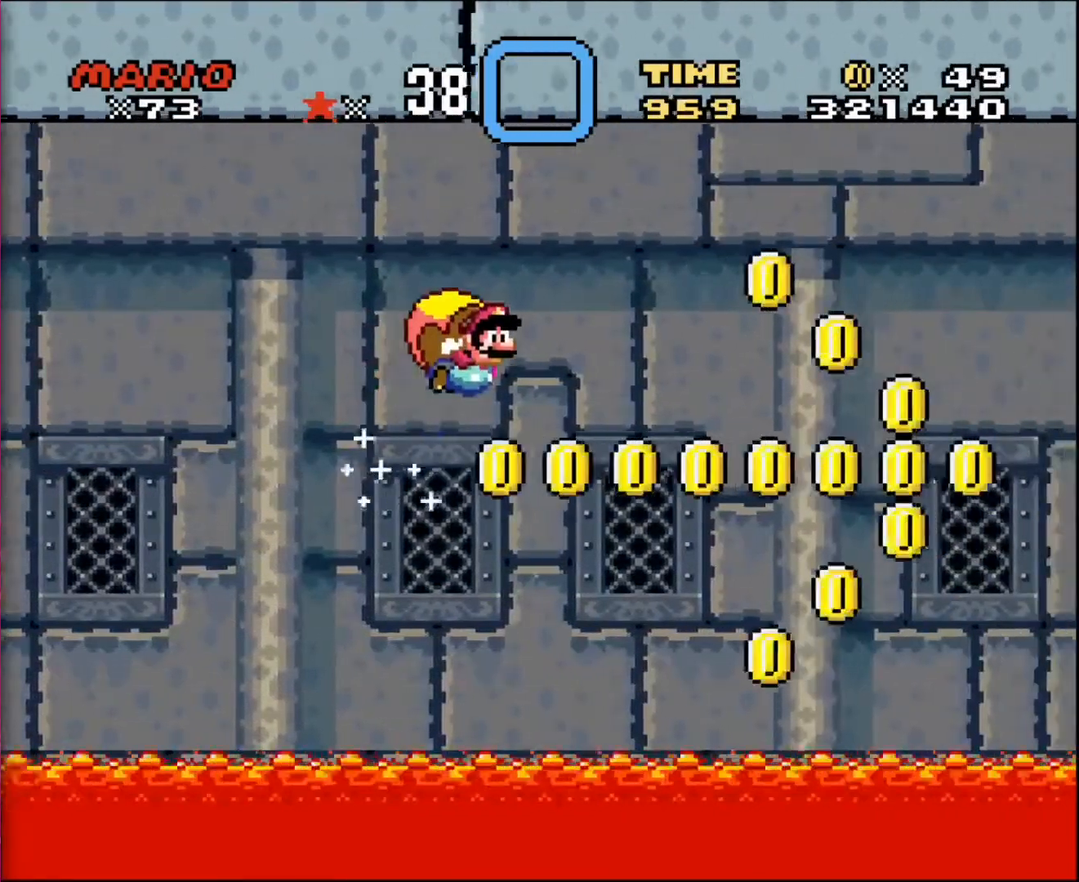
{"buttons": [], "events": [[234, "DPAD_LEFT", "up"]]}
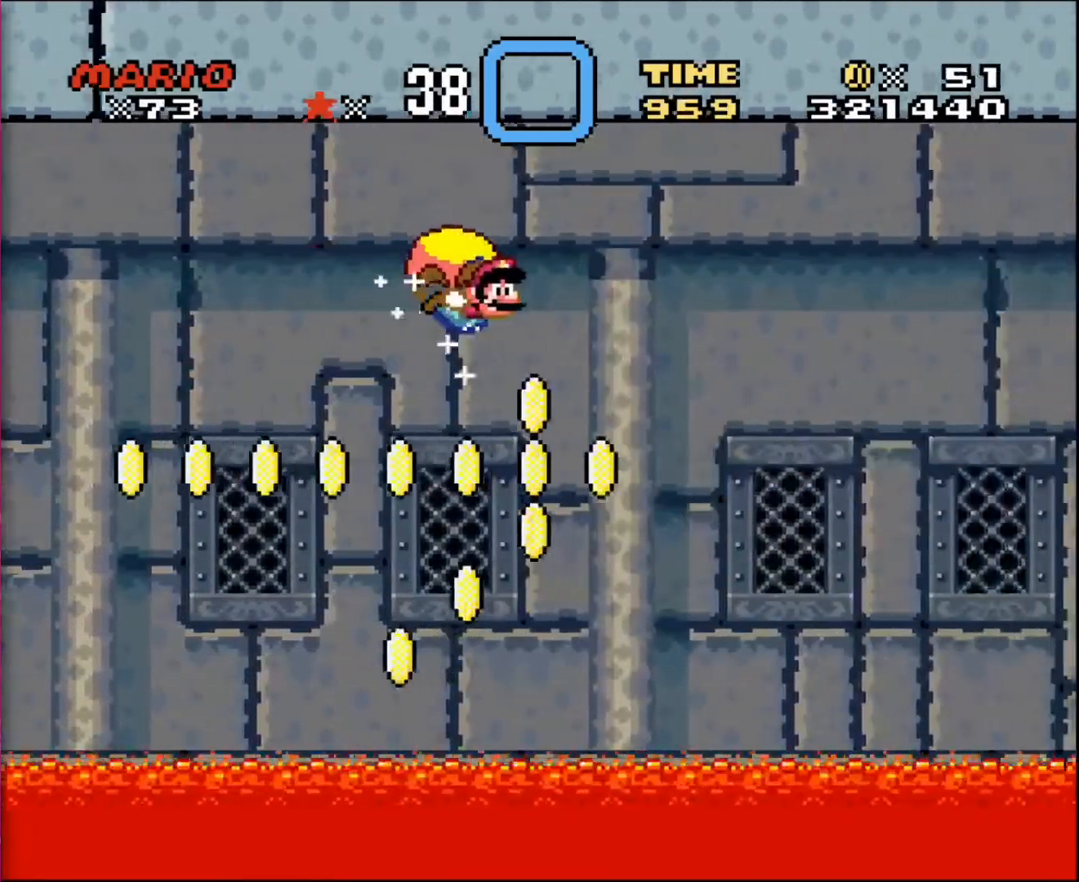
{"buttons": ["DPAD_LEFT"], "events": [[266, "DPAD_LEFT", "down"]]}
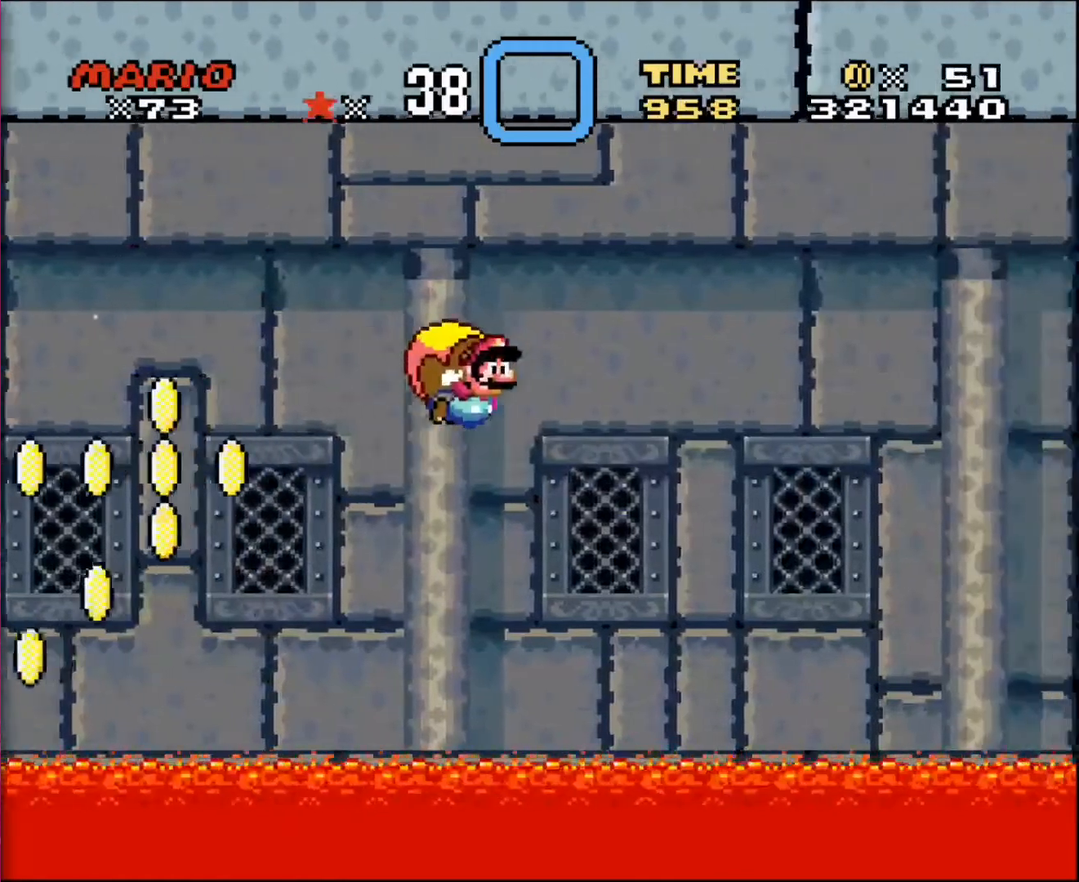
{"buttons": [], "events": [[367, "DPAD_LEFT", "up"]]}
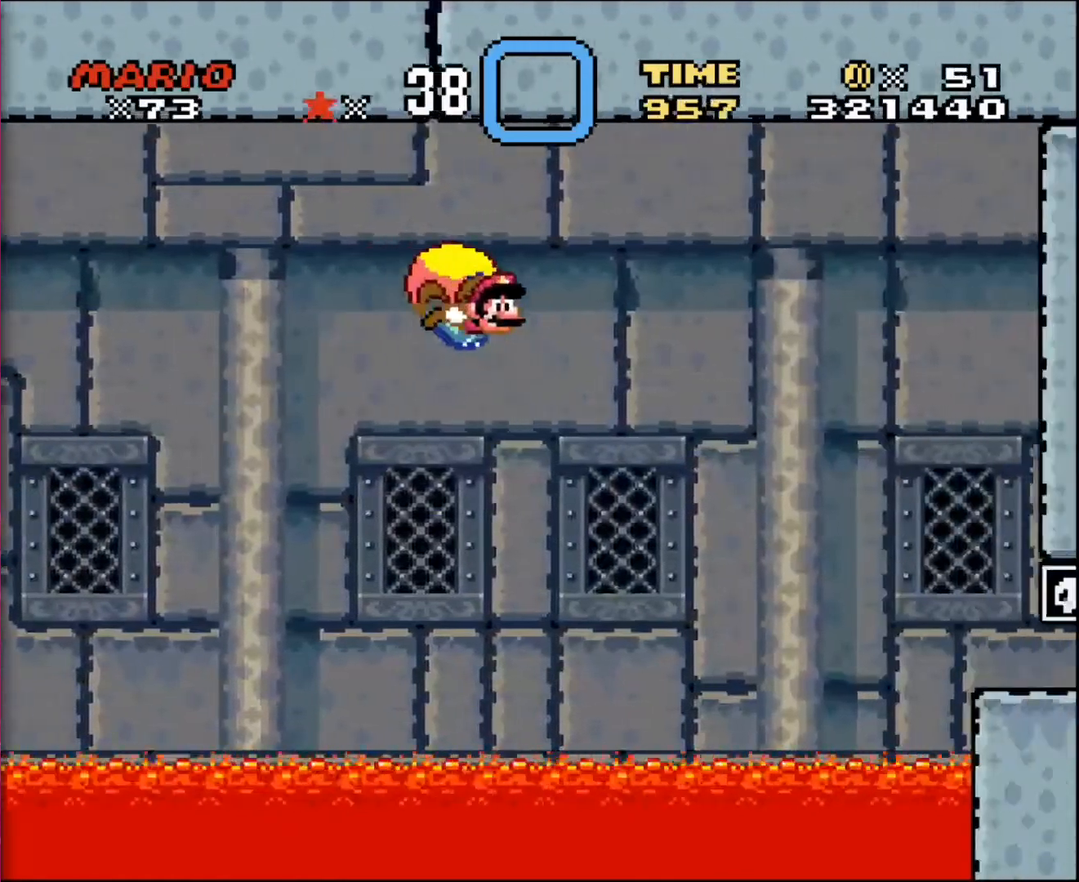
{"buttons": ["DPAD_LEFT"], "events": [[266, "DPAD_LEFT", "down"]]}
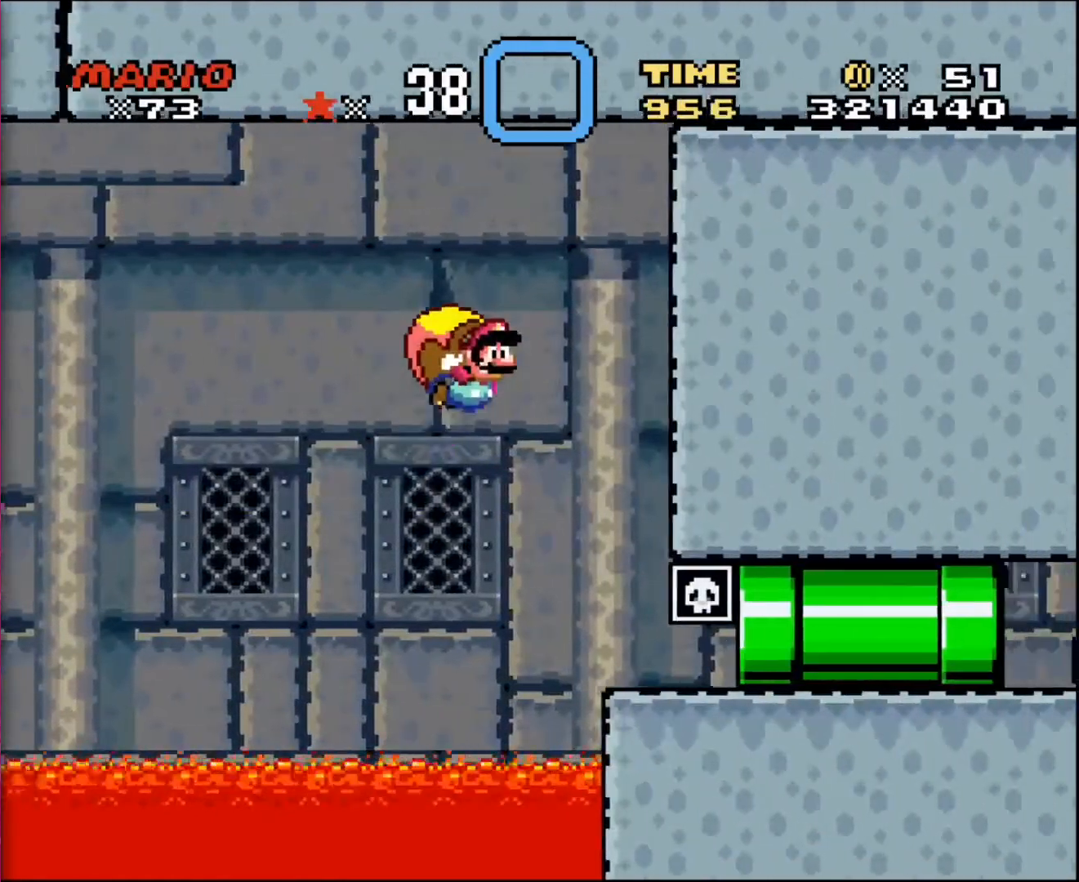
{"buttons": [], "events": [[200, "DPAD_LEFT", "up"]]}
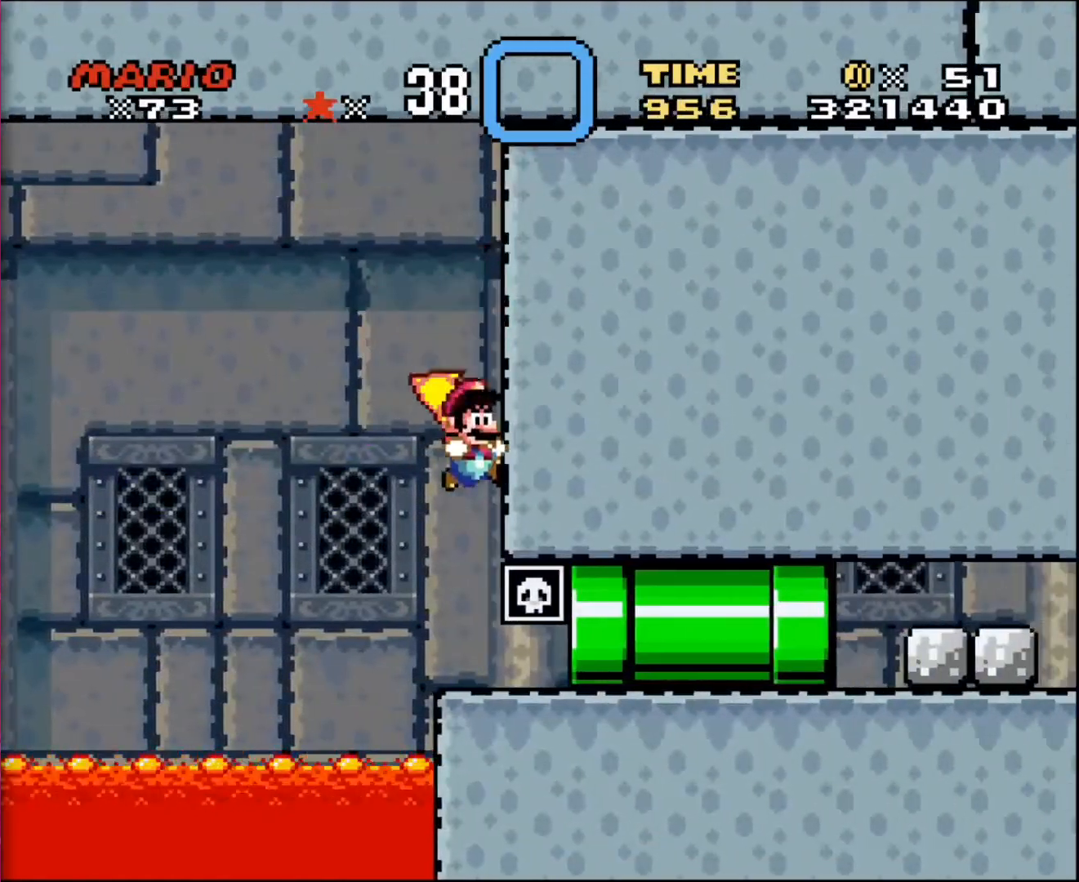
{"buttons": [], "events": []}
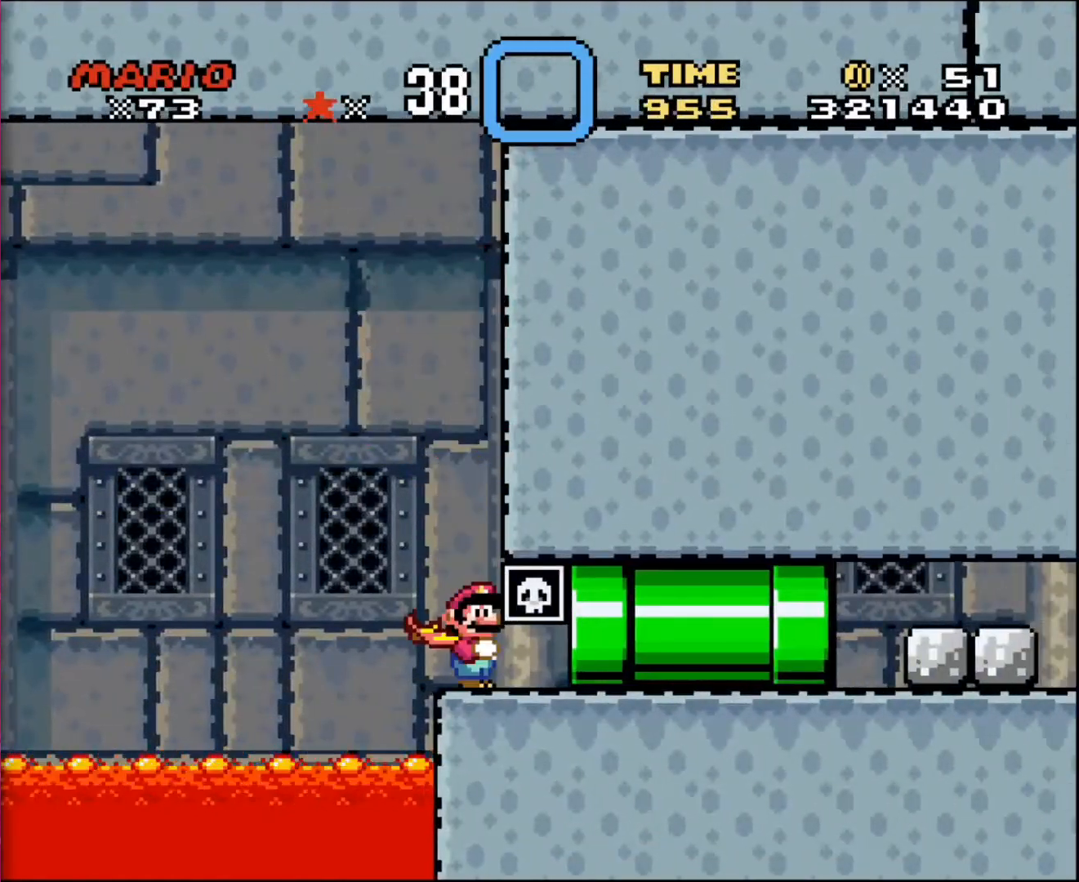
{"buttons": [], "events": [[267, "DPAD_LEFT", "down"], [300, "DPAD_LEFT", "up"]]}
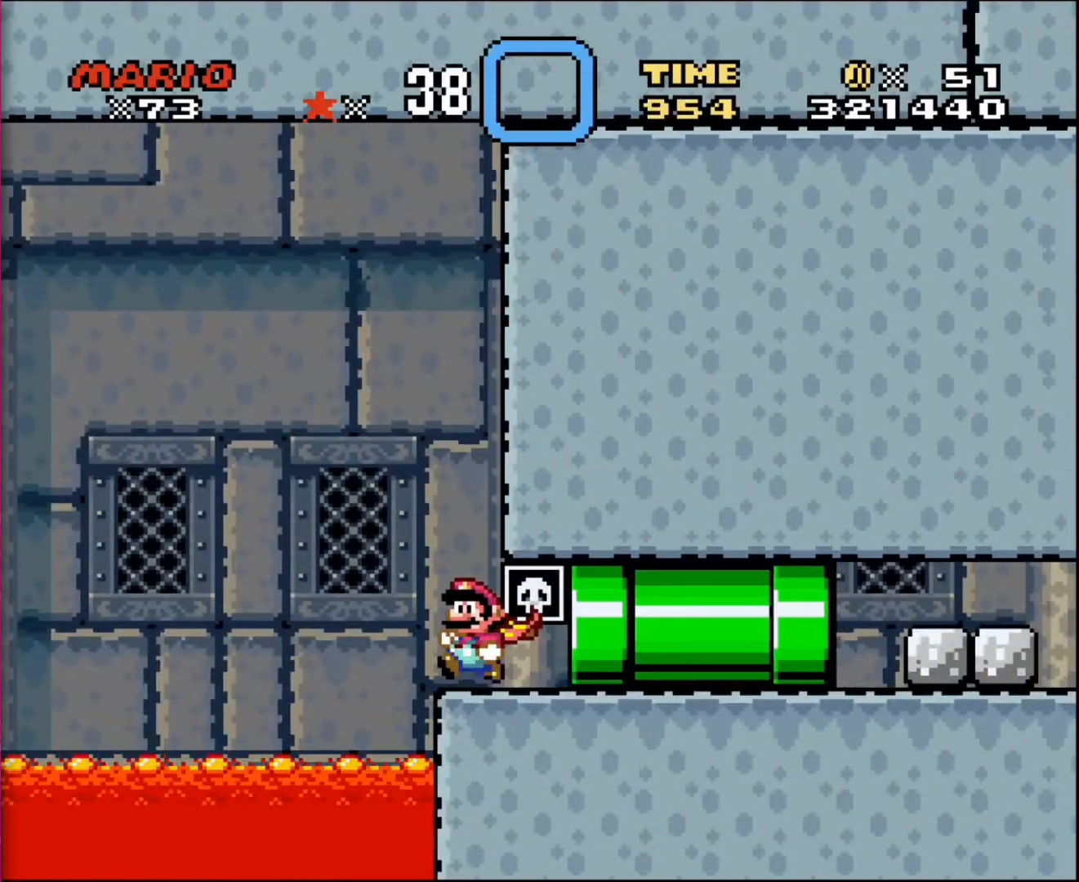
{"buttons": ["DPAD_DOWN"], "events": [[33, "DPAD_LEFT", "down"], [100, "DPAD_LEFT", "up"], [367, "DPAD_DOWN", "down"]]}
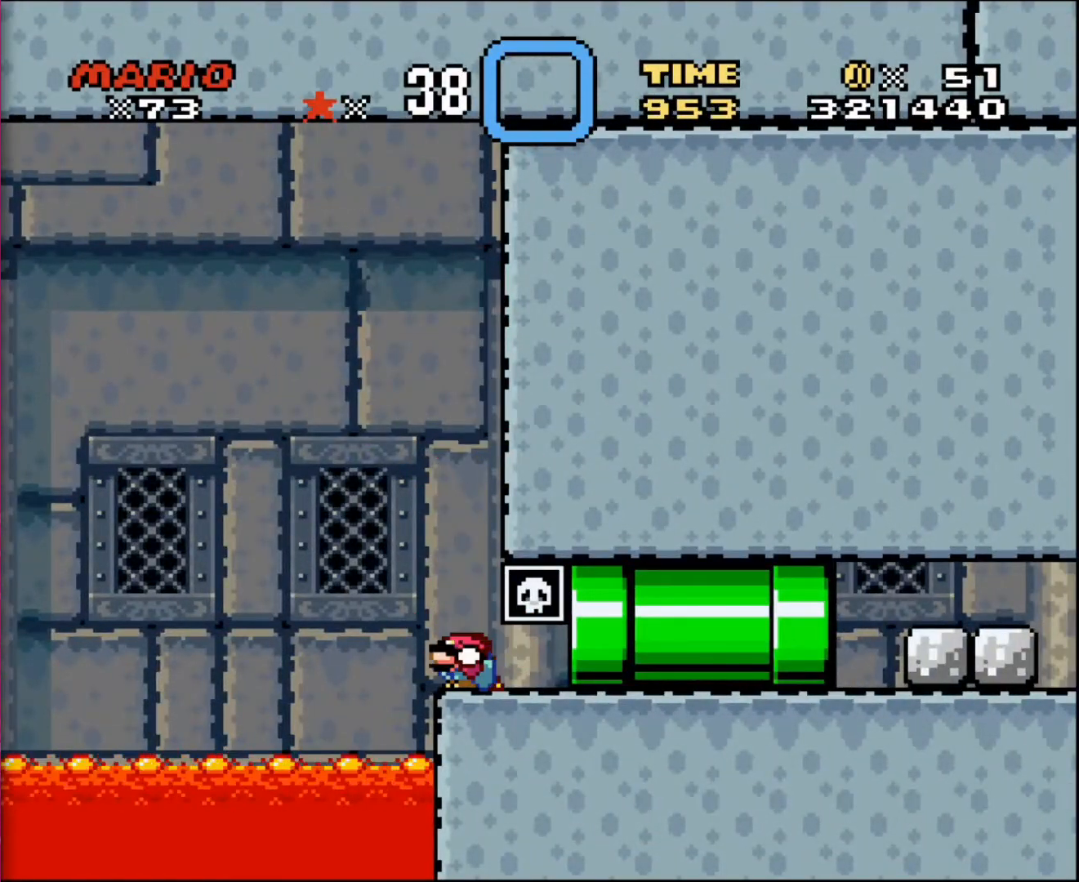
{"buttons": ["DPAD_DOWN", "DPAD_LEFT"], "events": [[167, "DPAD_LEFT", "down"]]}
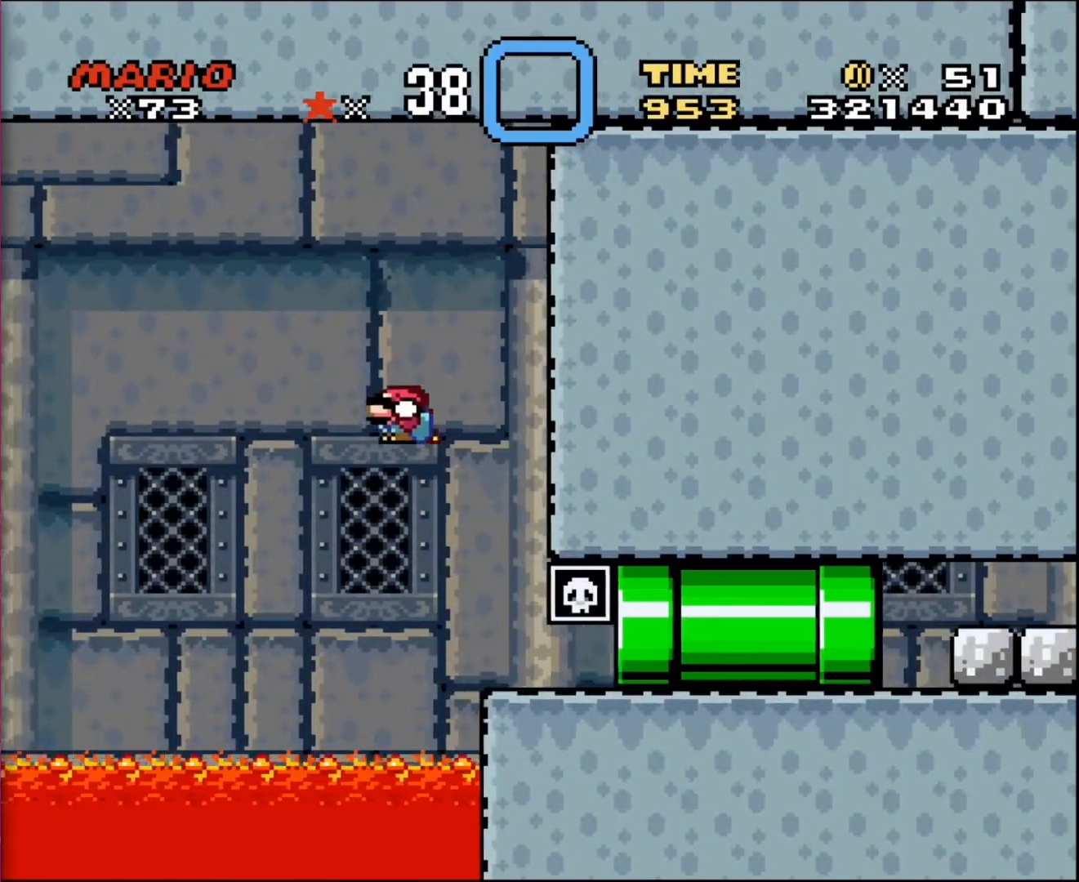
{"buttons": ["DPAD_DOWN", "DPAD_LEFT"], "events": [[233, "DPAD_LEFT", "up"], [266, "DPAD_RIGHT", "down"], [433, "DPAD_LEFT", "down"], [433, "DPAD_RIGHT", "up"]]}
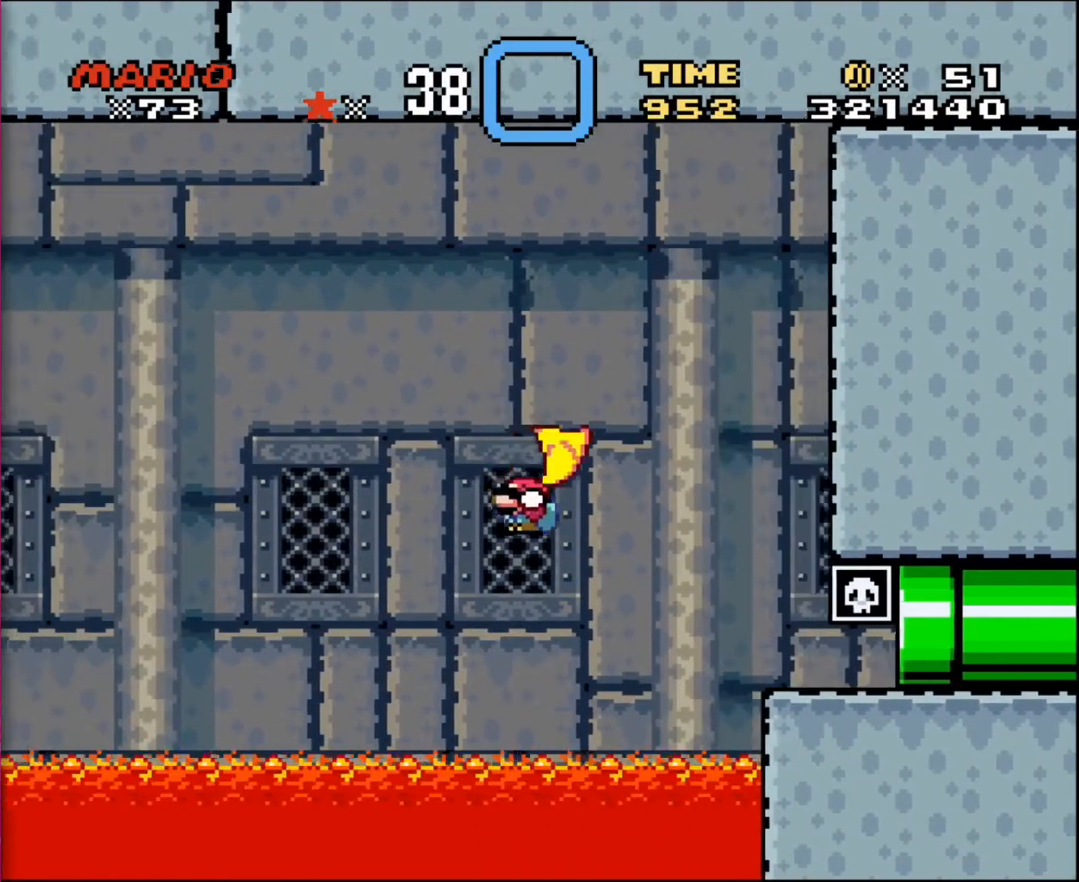
{"buttons": ["DPAD_DOWN", "DPAD_RIGHT"], "events": [[33, "DPAD_DOWN", "up"], [33, "DPAD_LEFT", "up"], [67, "DPAD_DOWN", "down"], [67, "DPAD_RIGHT", "down"]]}
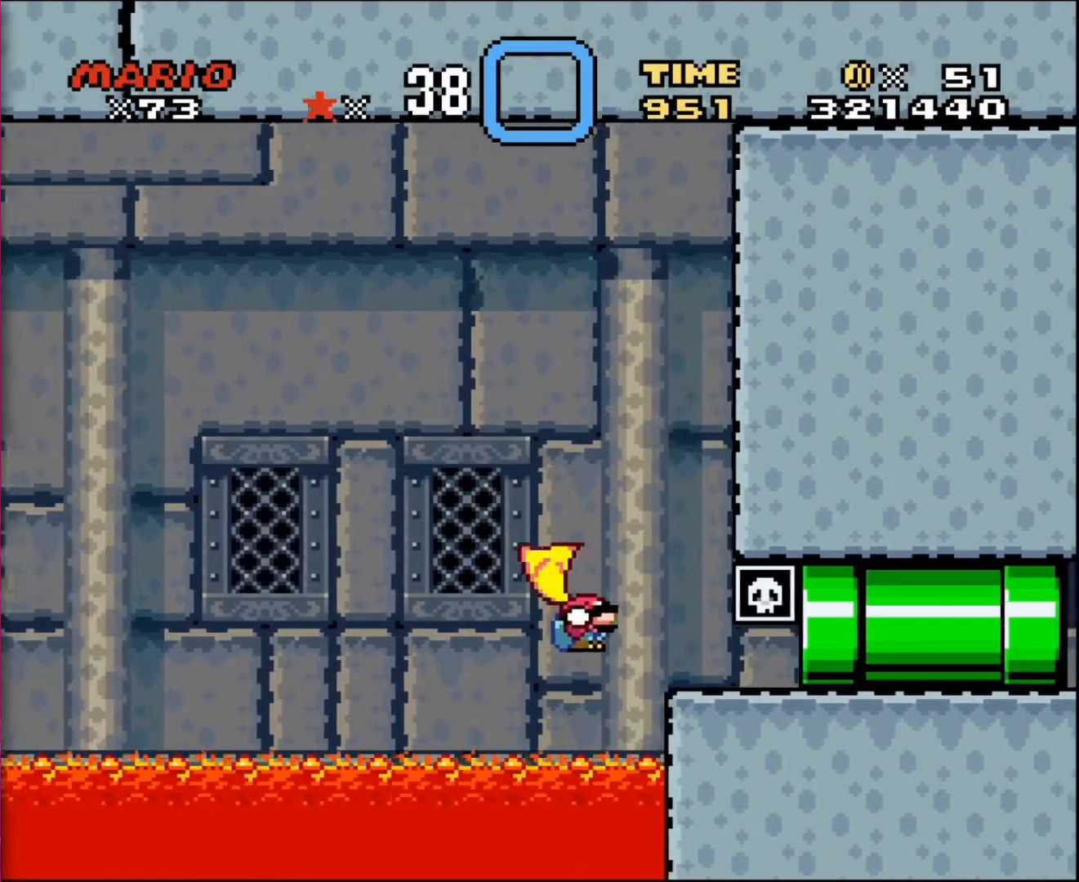
{"buttons": ["DPAD_DOWN", "DPAD_RIGHT"], "events": []}
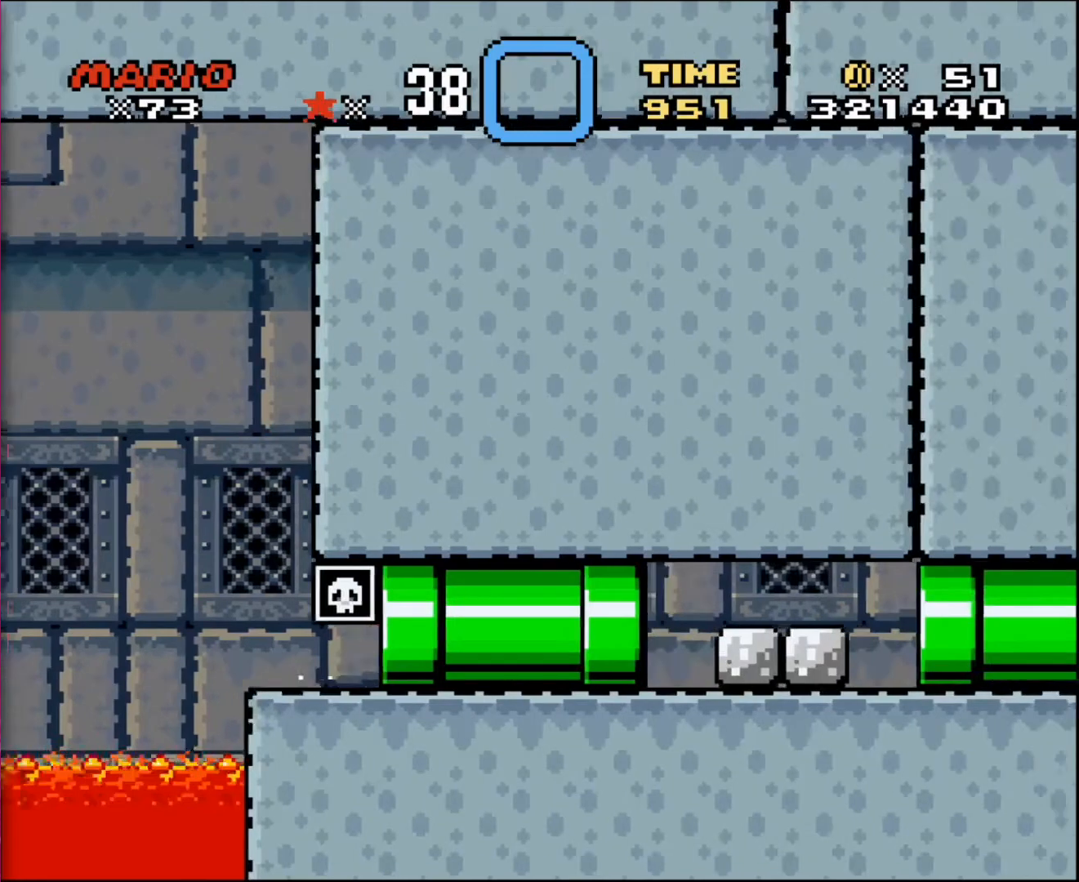
{"buttons": ["DPAD_DOWN", "DPAD_RIGHT"], "events": []}
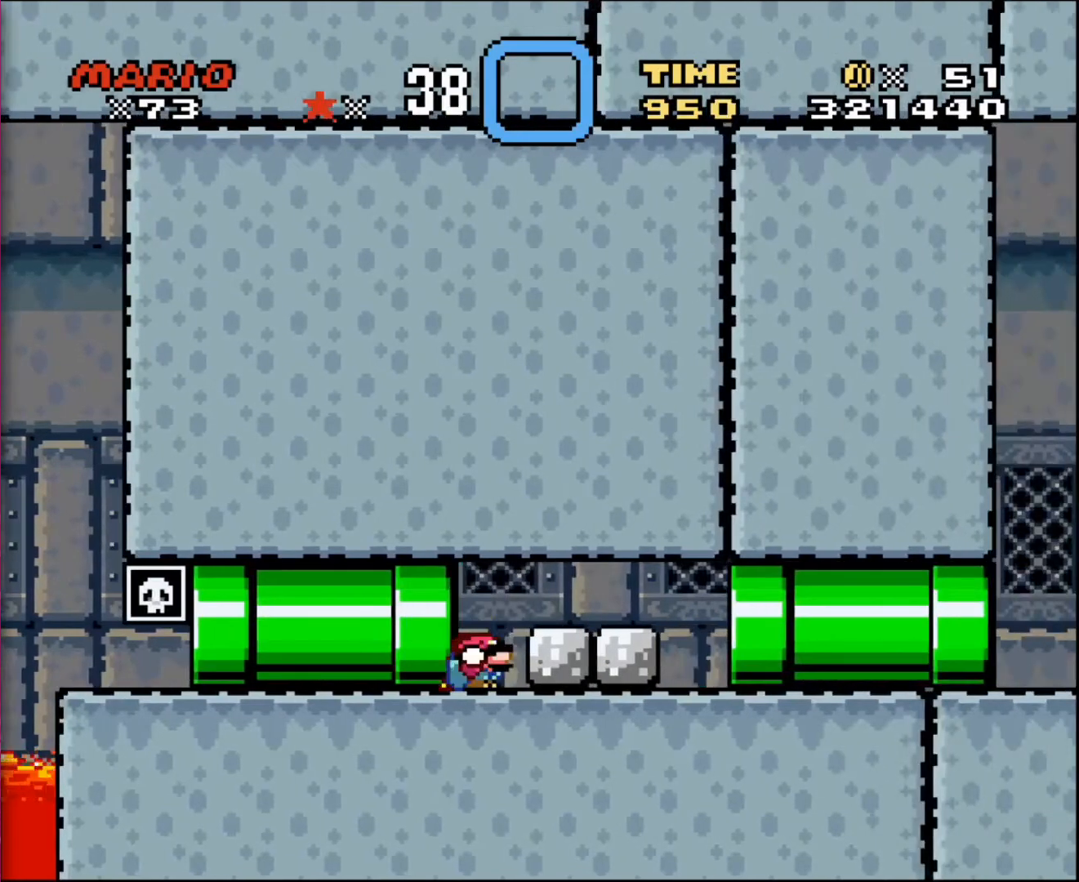
{"buttons": ["DPAD_DOWN", "DPAD_RIGHT"], "events": []}
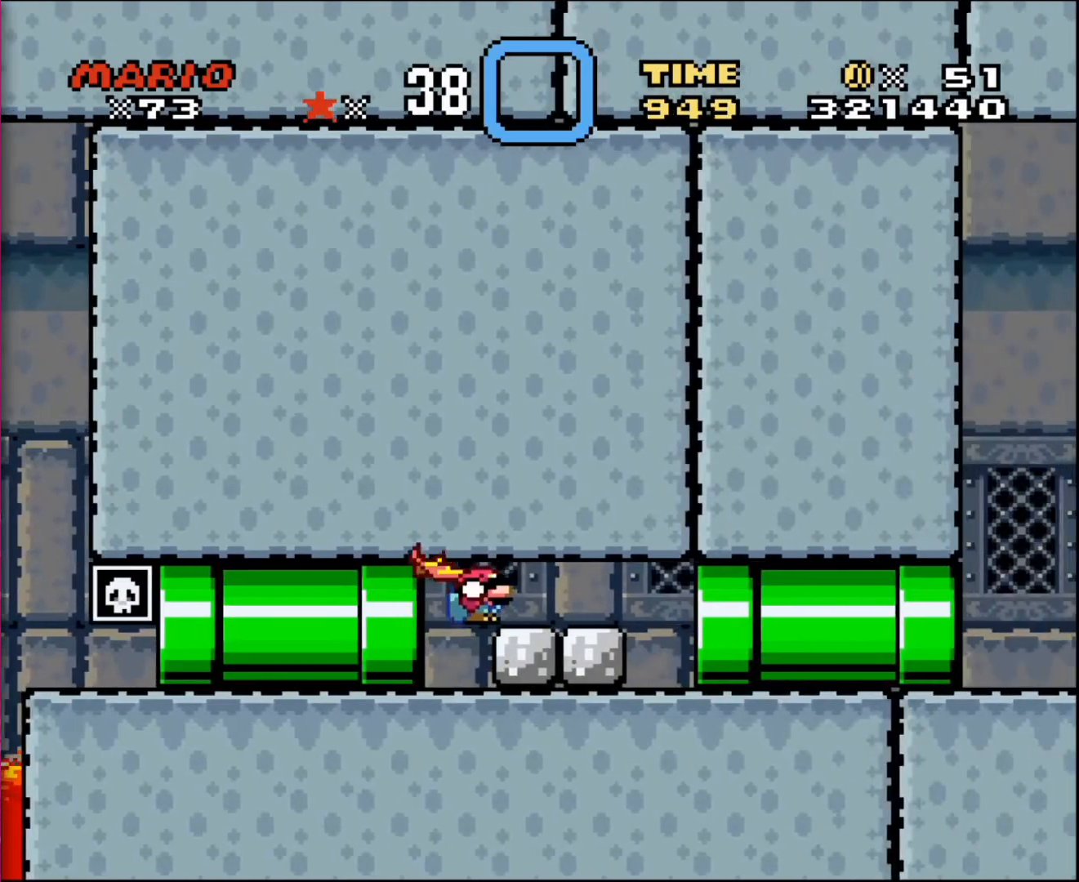
{"buttons": ["DPAD_DOWN", "DPAD_RIGHT"], "events": []}